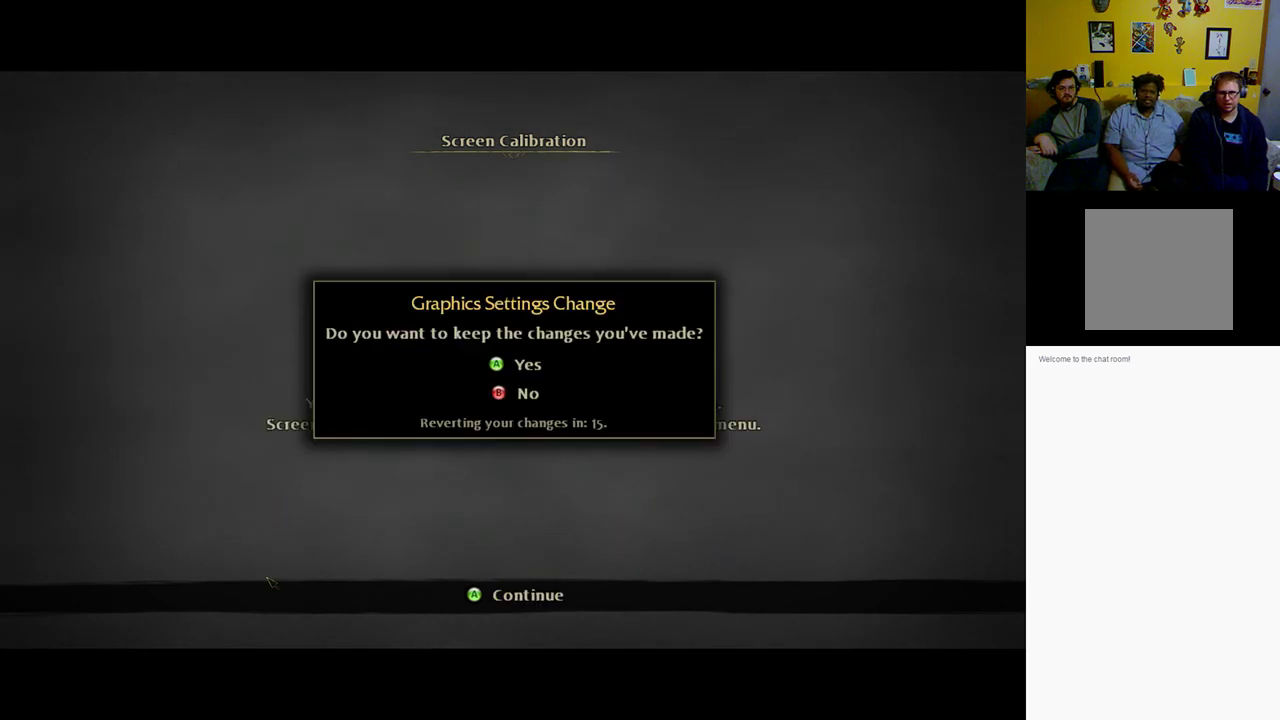
Gameplay with a controller (Xbox layout); each line is a JSON object with the inputs held at the frame after it. "events" lists button and stick changes between this image and that frame as [ms after this image, input, new state], when the widget could be followed in between.
{"buttons": [], "left_stick": "center", "right_stick": "center", "events": []}
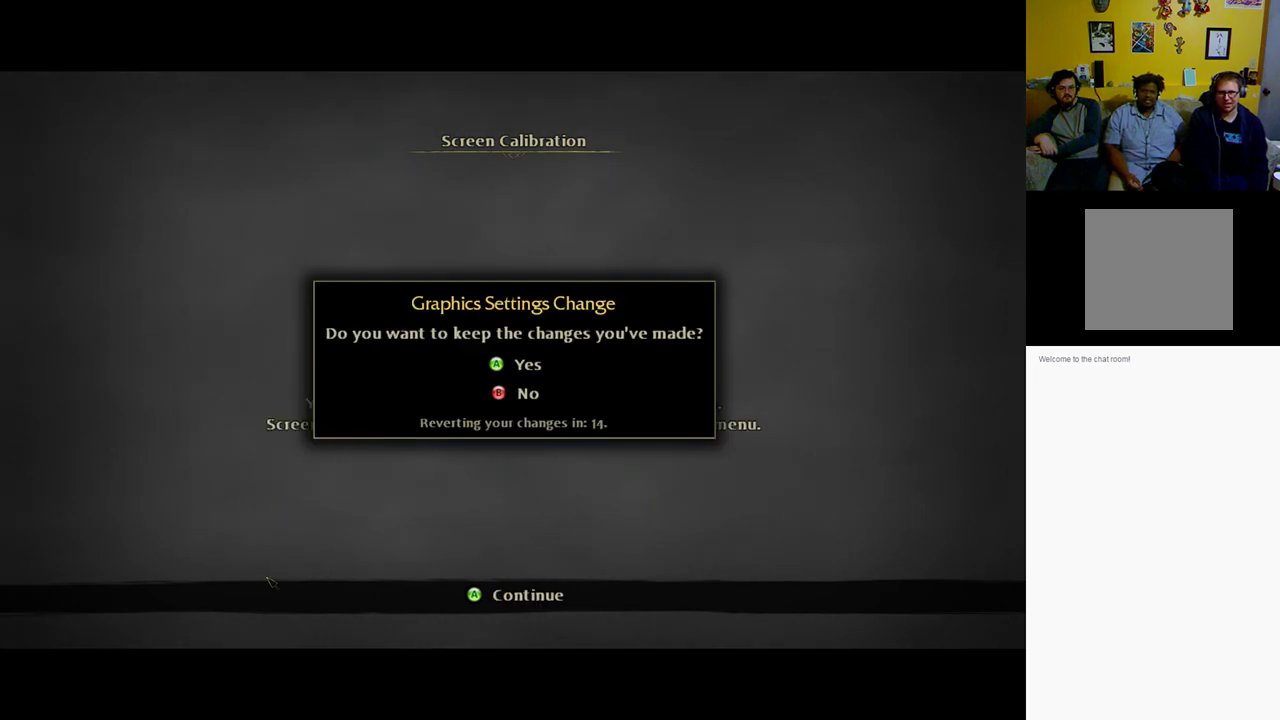
{"buttons": [], "left_stick": "center", "right_stick": "center", "events": []}
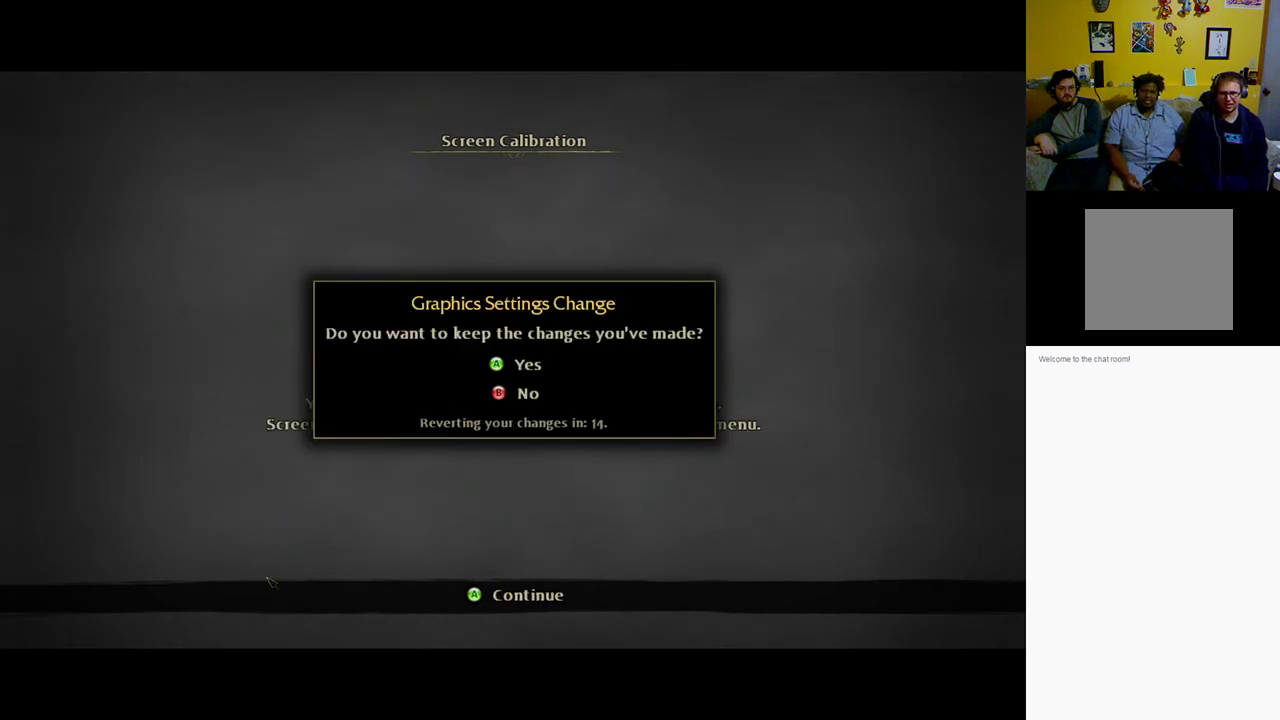
{"buttons": [], "left_stick": "center", "right_stick": "center", "events": []}
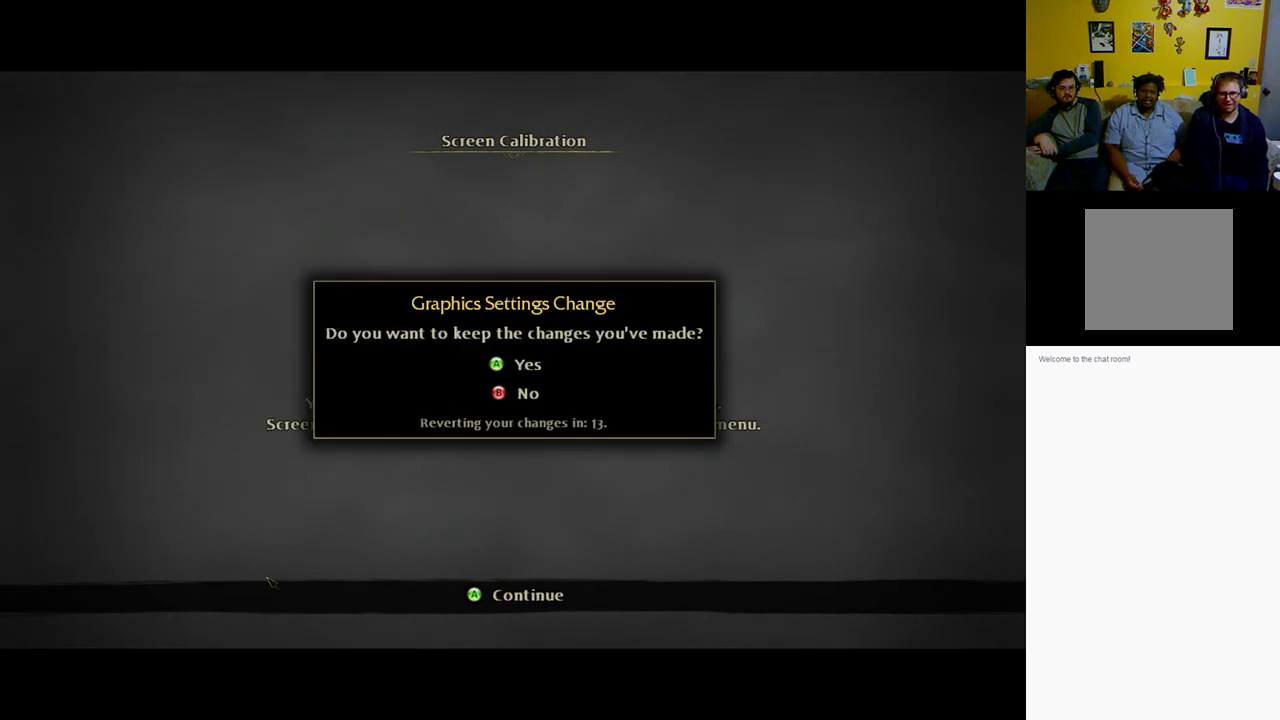
{"buttons": [], "left_stick": "center", "right_stick": "center", "events": [[117, "A", "down"], [183, "A", "up"]]}
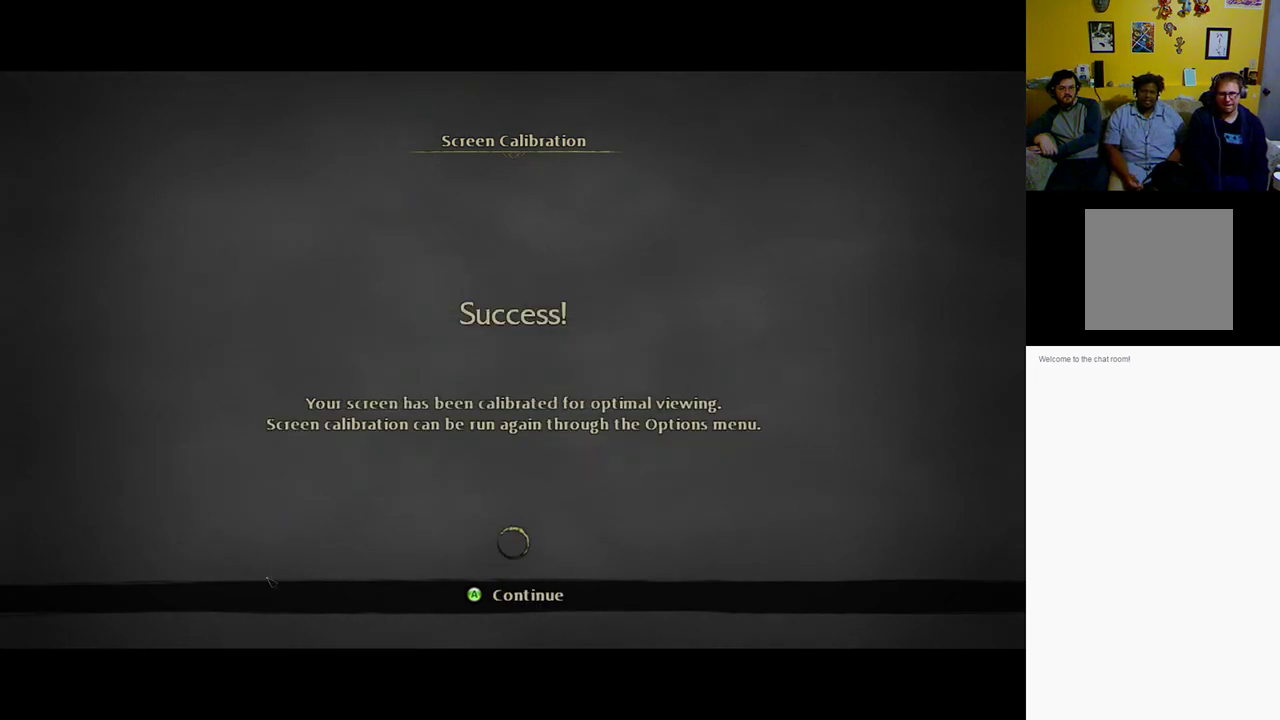
{"buttons": [], "left_stick": "center", "right_stick": "center", "events": []}
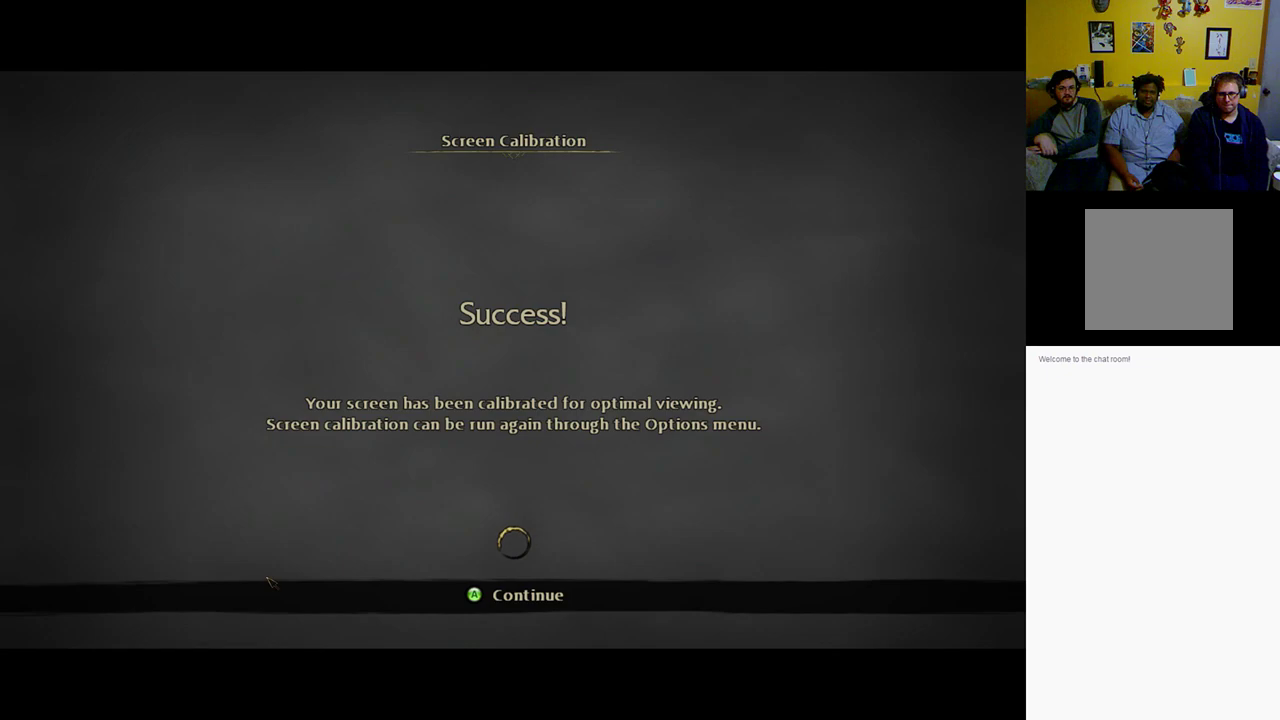
{"buttons": [], "left_stick": "center", "right_stick": "center", "events": []}
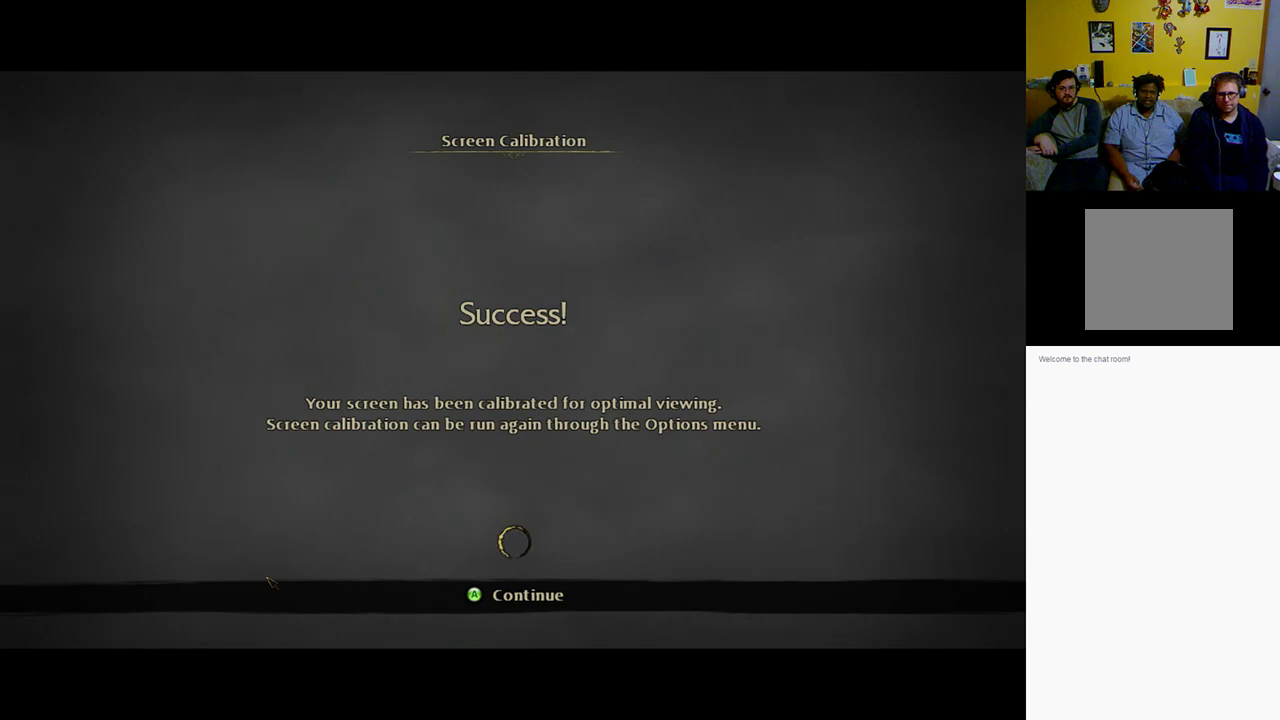
{"buttons": [], "left_stick": "center", "right_stick": "center", "events": []}
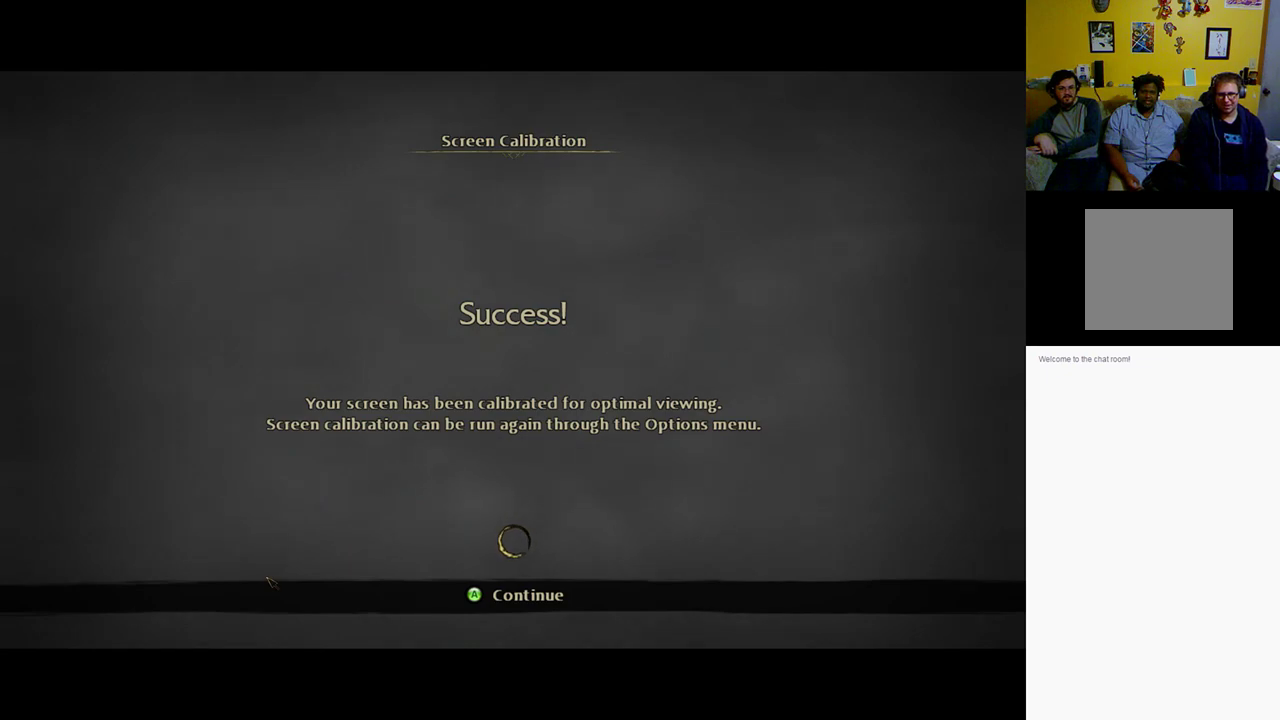
{"buttons": [], "left_stick": "center", "right_stick": "center", "events": []}
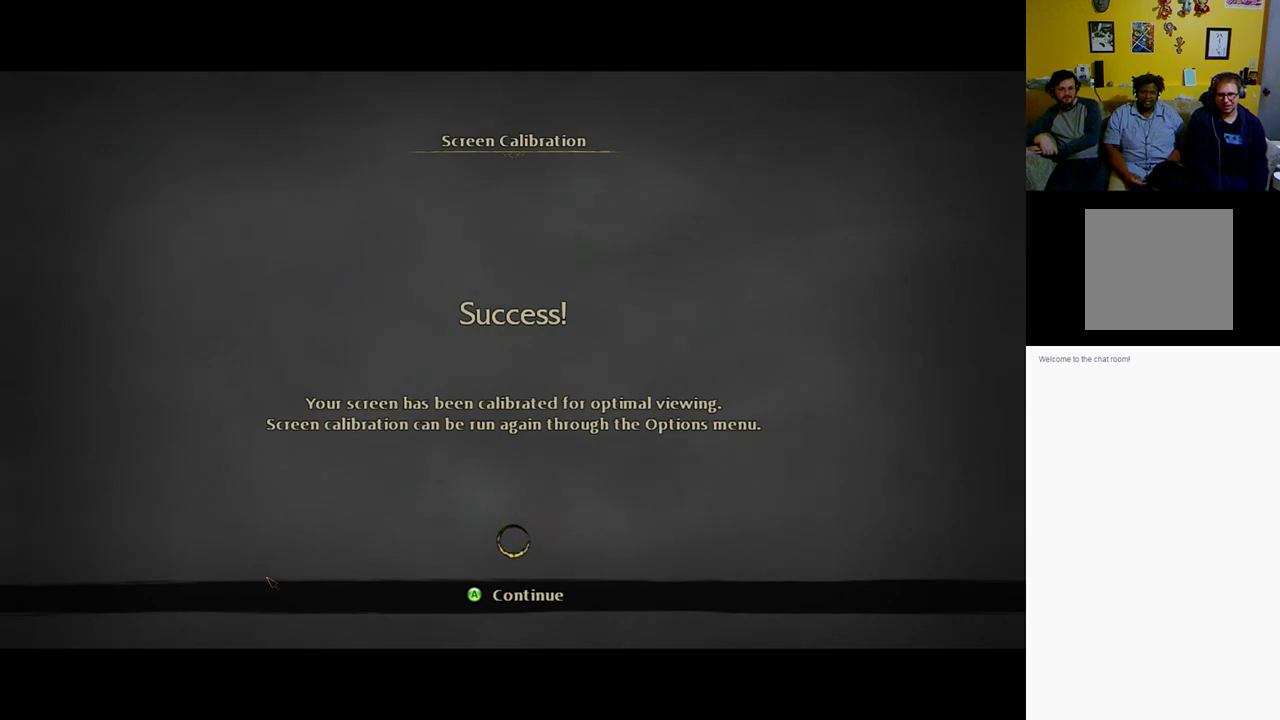
{"buttons": [], "left_stick": "center", "right_stick": "center", "events": [[33, "A", "down"], [167, "A", "up"]]}
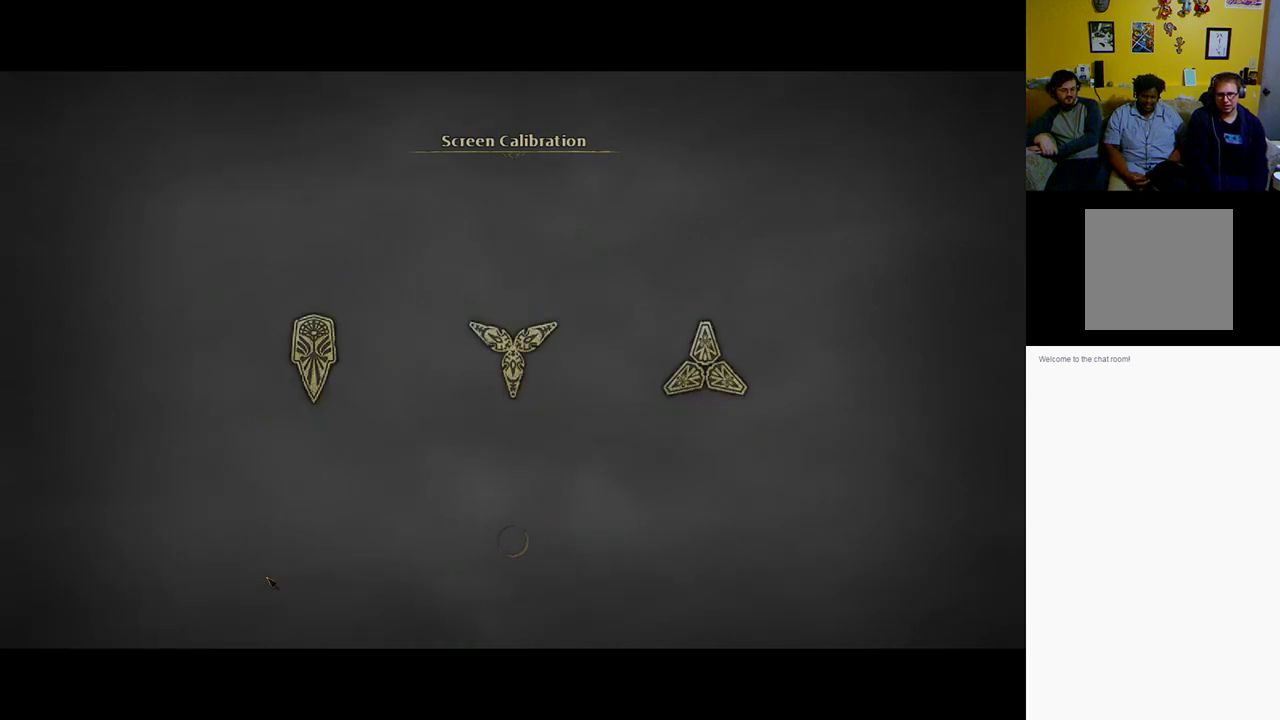
{"buttons": [], "left_stick": "center", "right_stick": "center", "events": []}
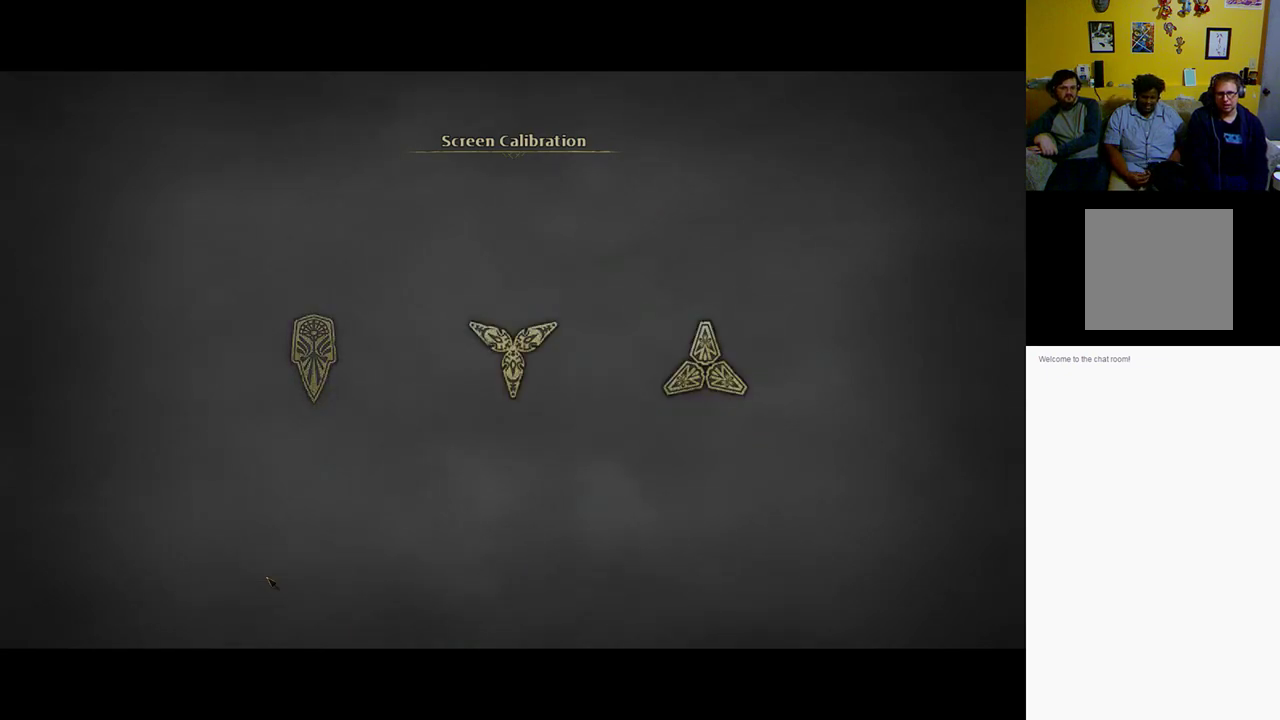
{"buttons": [], "left_stick": "center", "right_stick": "center", "events": [[217, "left_stick", "right"], [417, "left_stick", "center"]]}
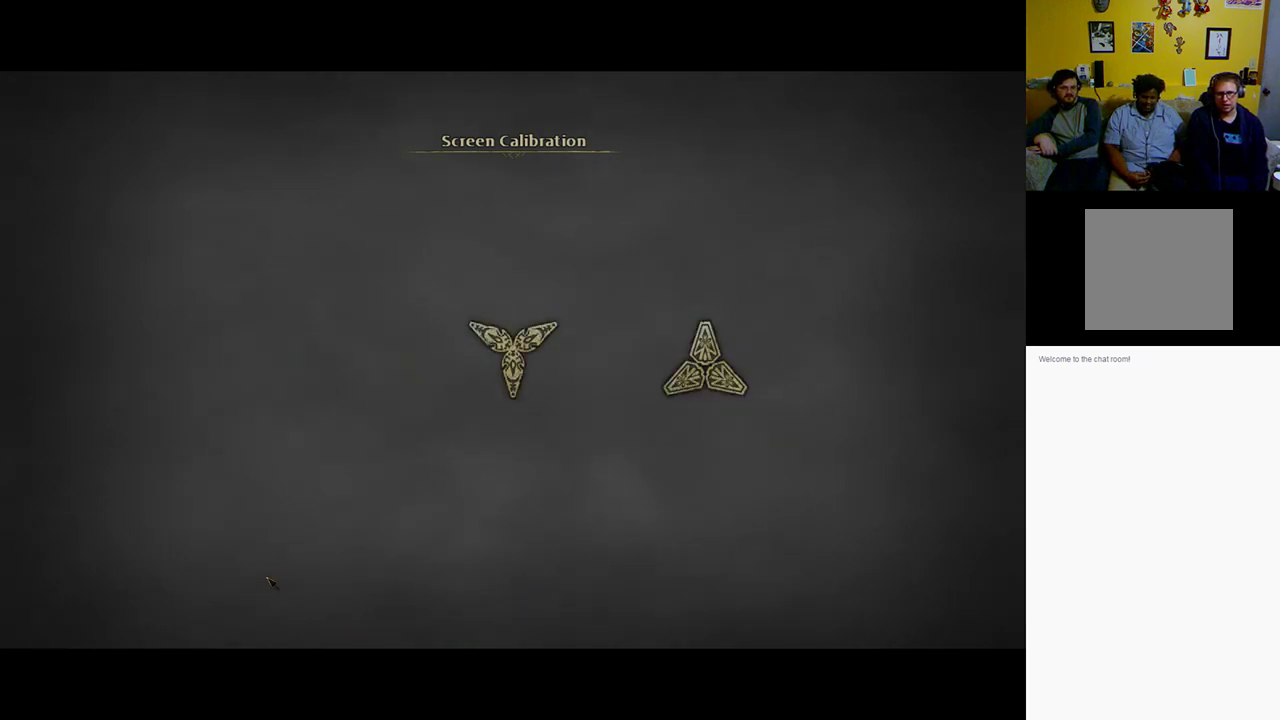
{"buttons": [], "left_stick": "center", "right_stick": "center", "events": []}
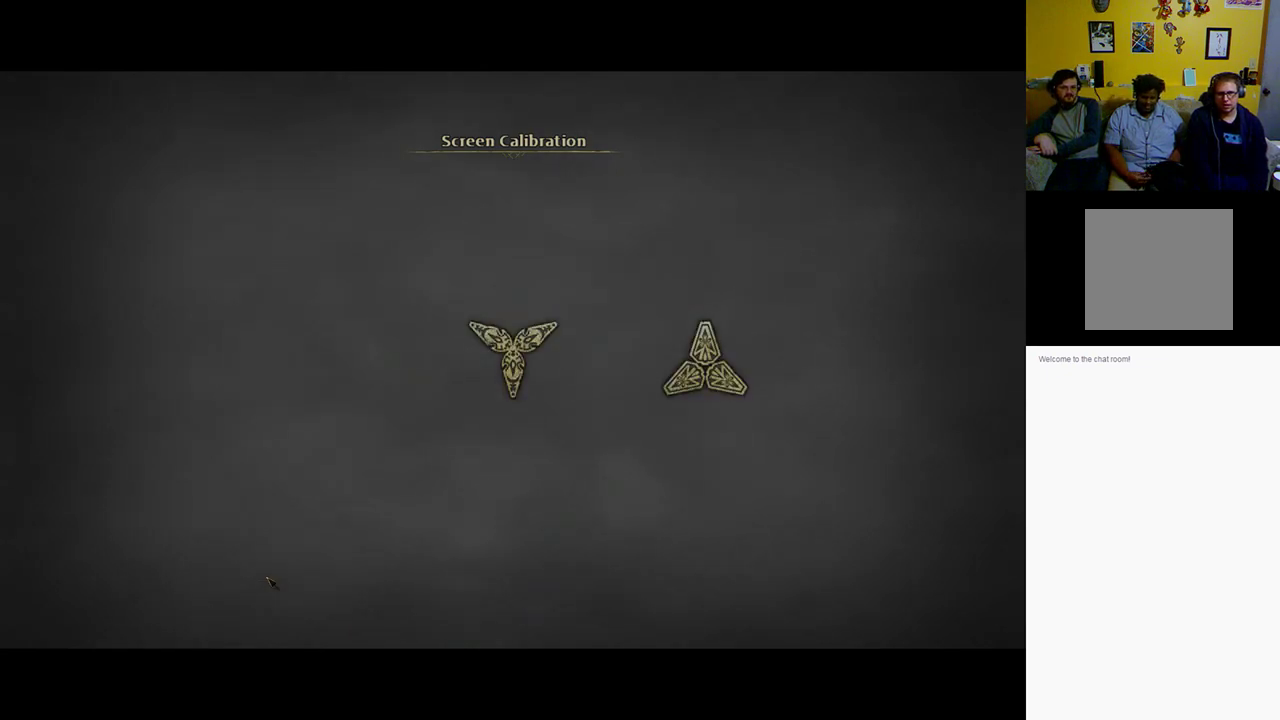
{"buttons": [], "left_stick": "center", "right_stick": "center", "events": []}
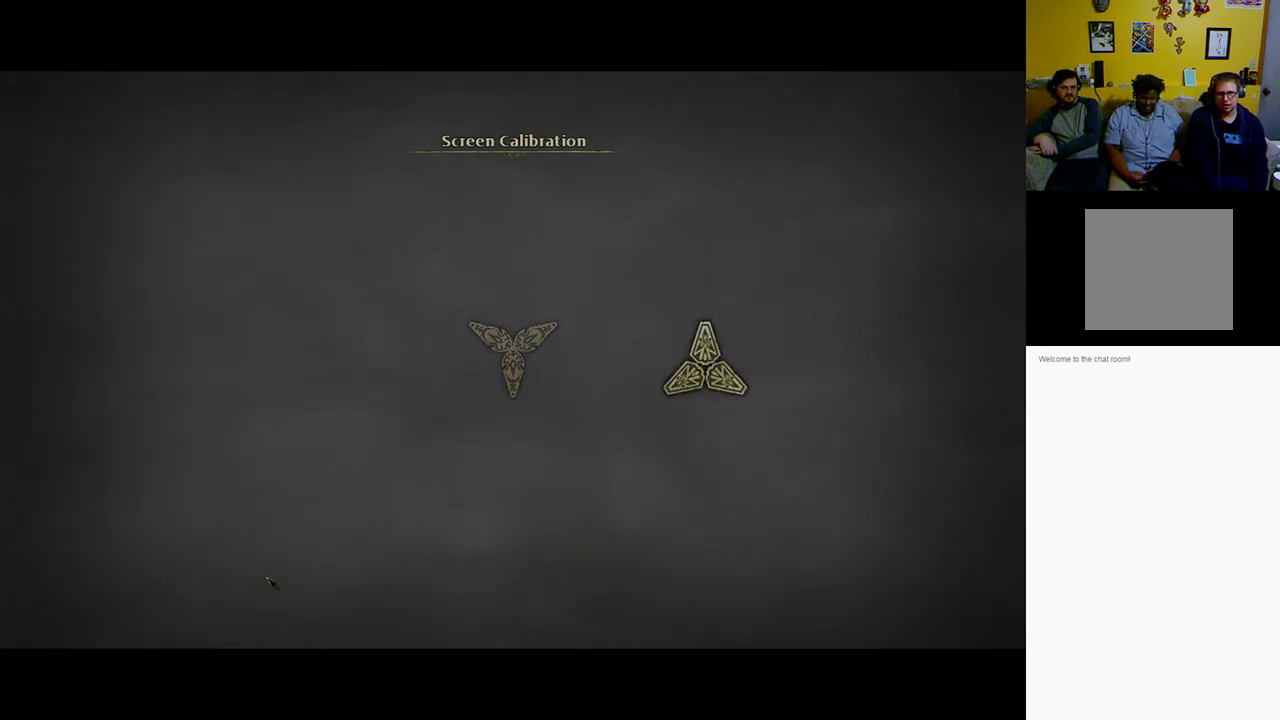
{"buttons": [], "left_stick": "center", "right_stick": "center", "events": []}
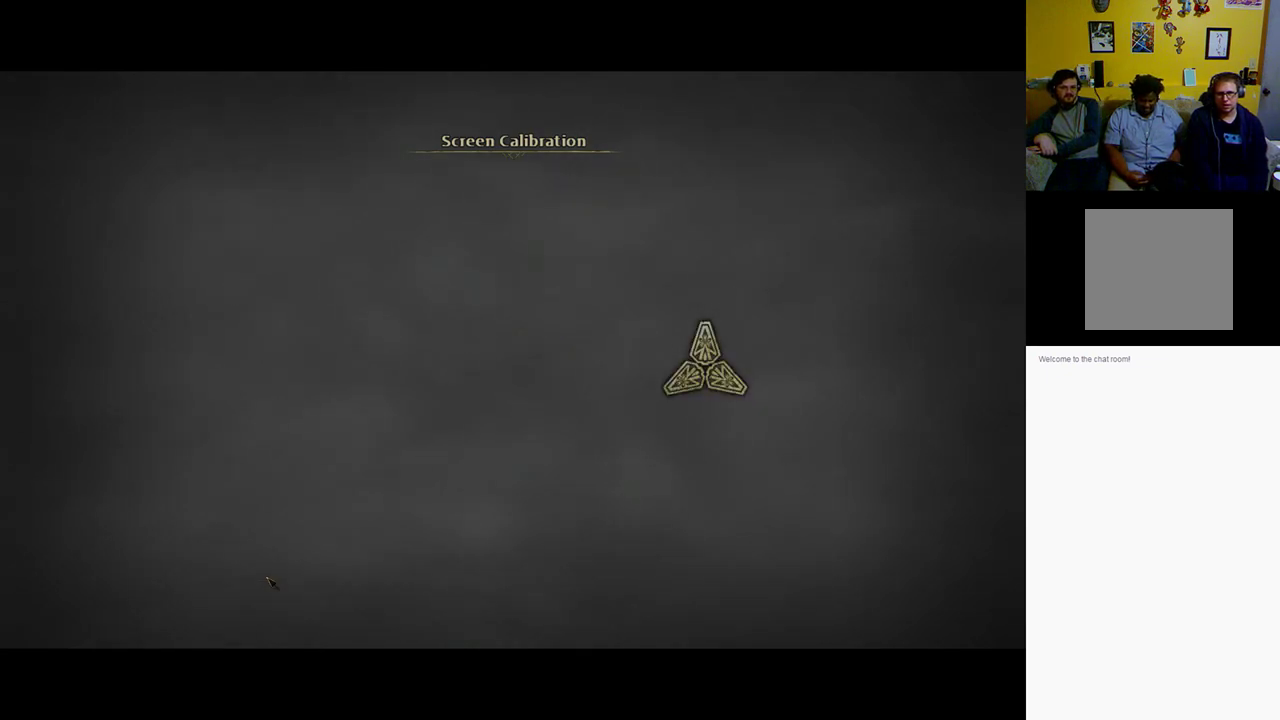
{"buttons": [], "left_stick": "center", "right_stick": "center", "events": []}
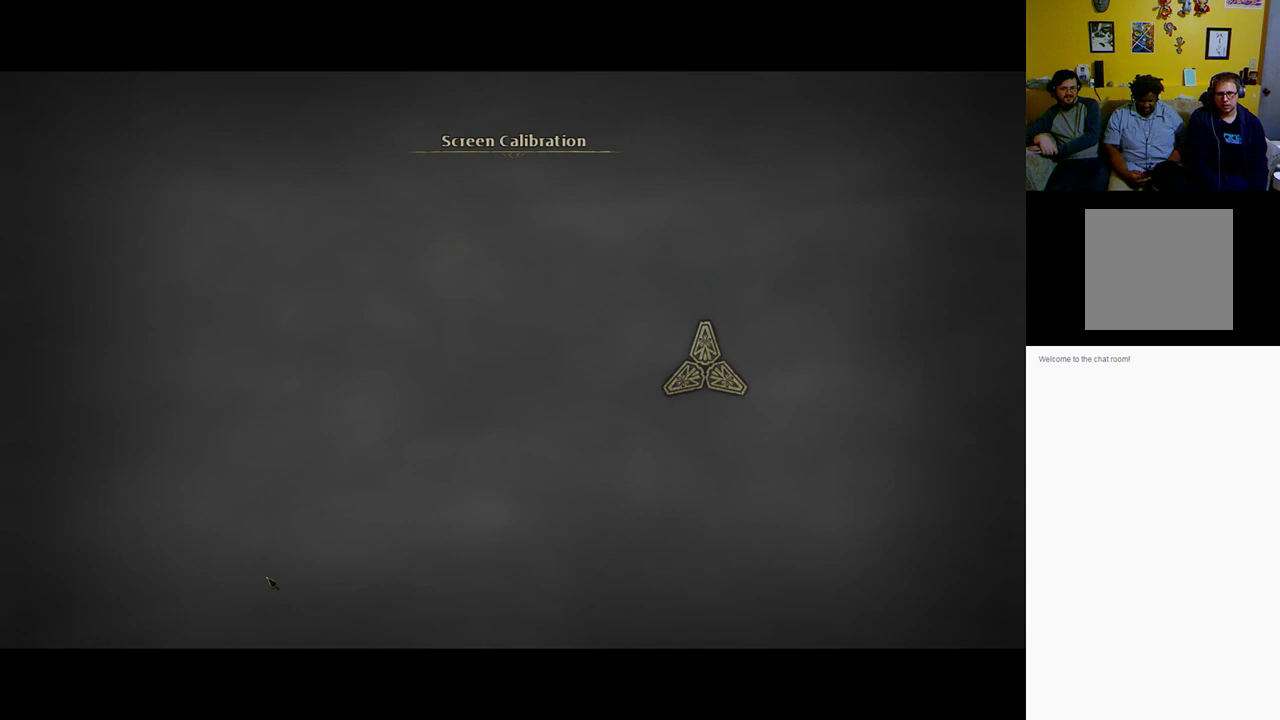
{"buttons": [], "left_stick": "right", "right_stick": "center", "events": [[350, "left_stick", "right"]]}
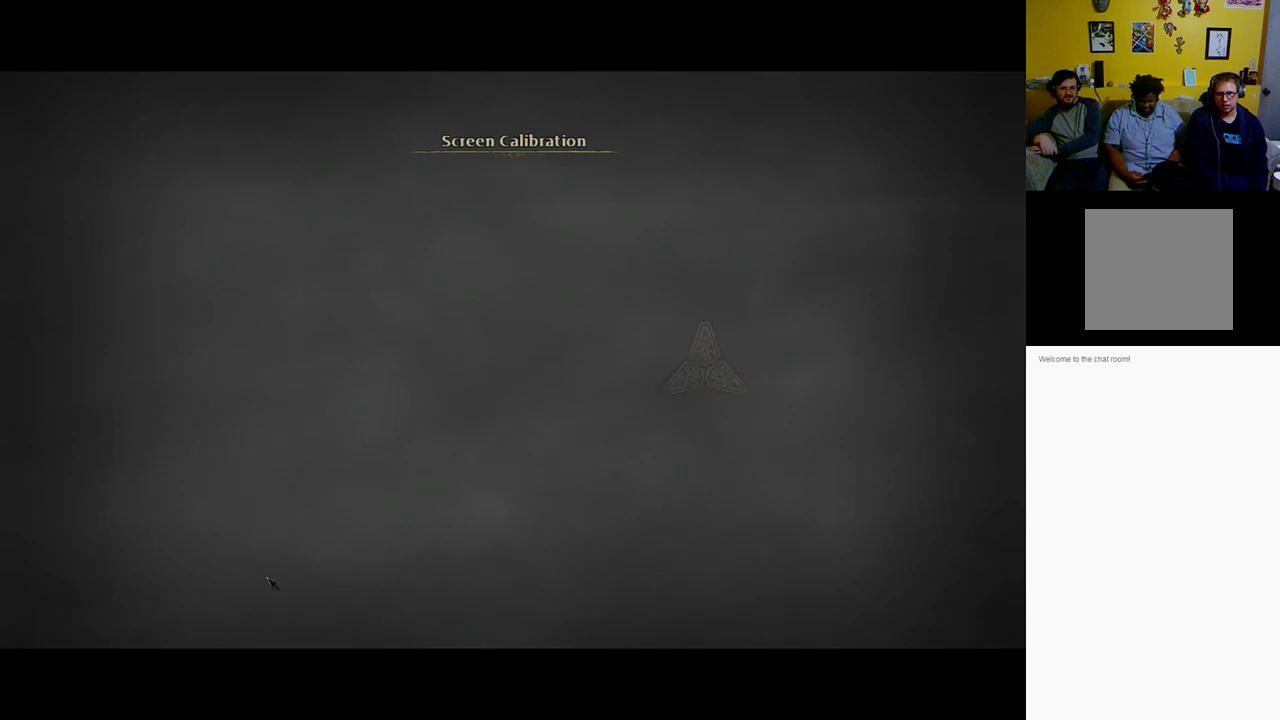
{"buttons": [], "left_stick": "center", "right_stick": "center", "events": [[150, "left_stick", "center"]]}
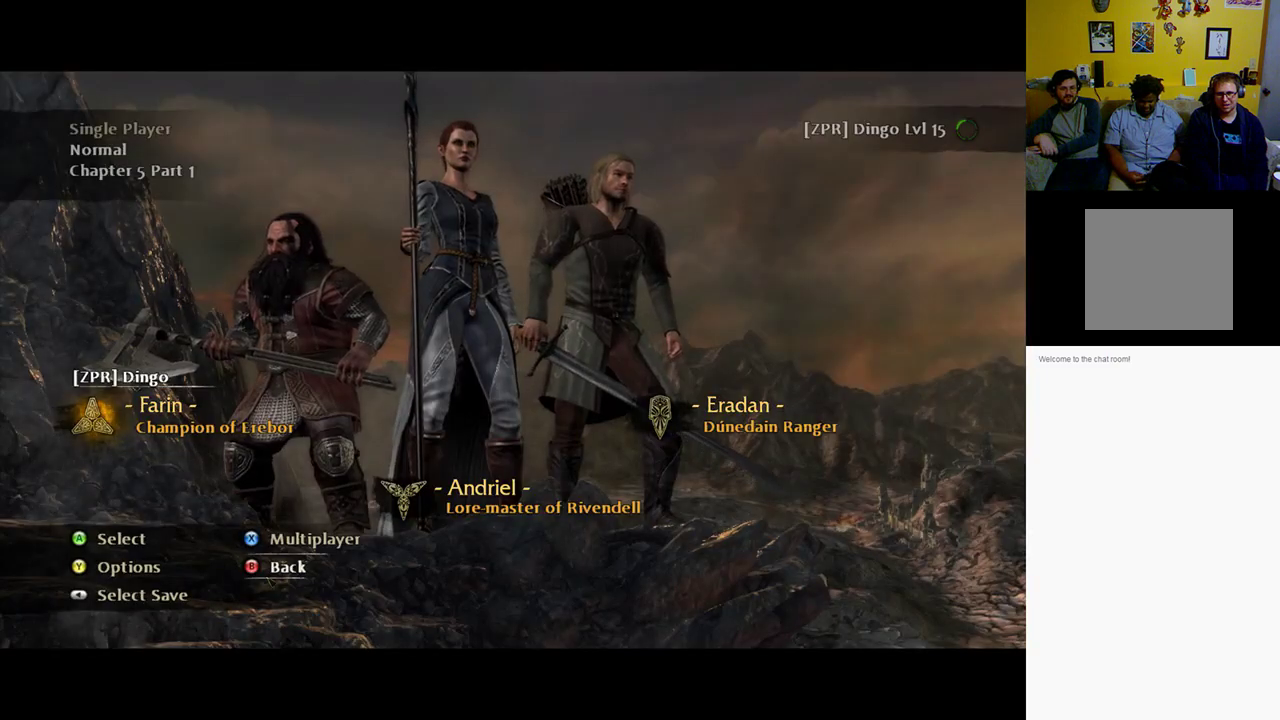
{"buttons": [], "left_stick": "right", "right_stick": "center", "events": [[417, "left_stick", "right"]]}
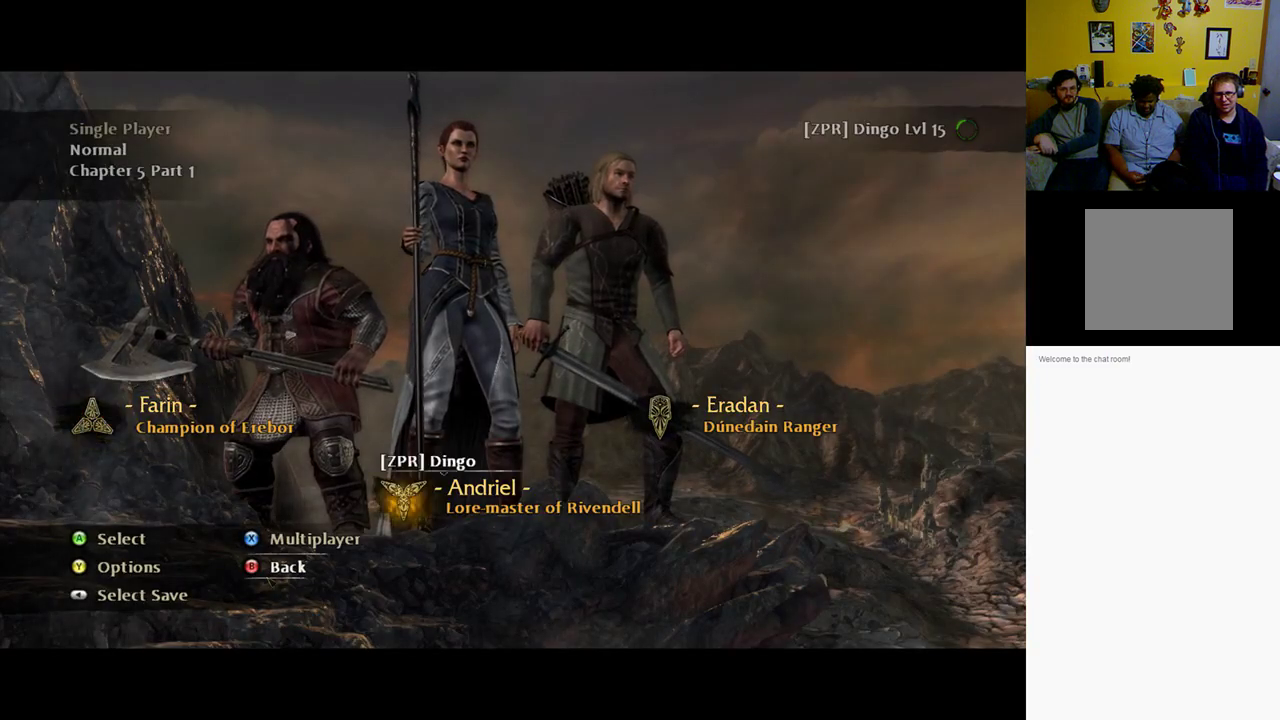
{"buttons": [], "left_stick": "right", "right_stick": "center", "events": [[150, "left_stick", "center"], [467, "left_stick", "right"]]}
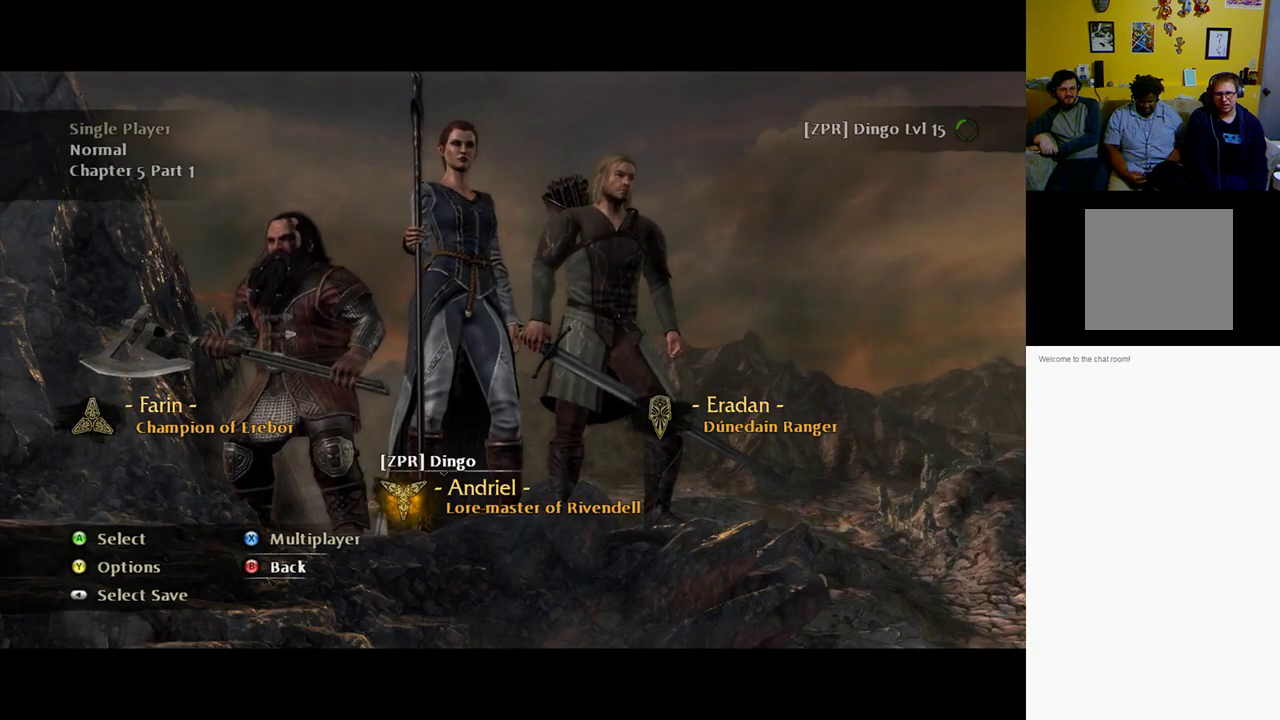
{"buttons": [], "left_stick": "center", "right_stick": "center", "events": [[100, "left_stick", "center"]]}
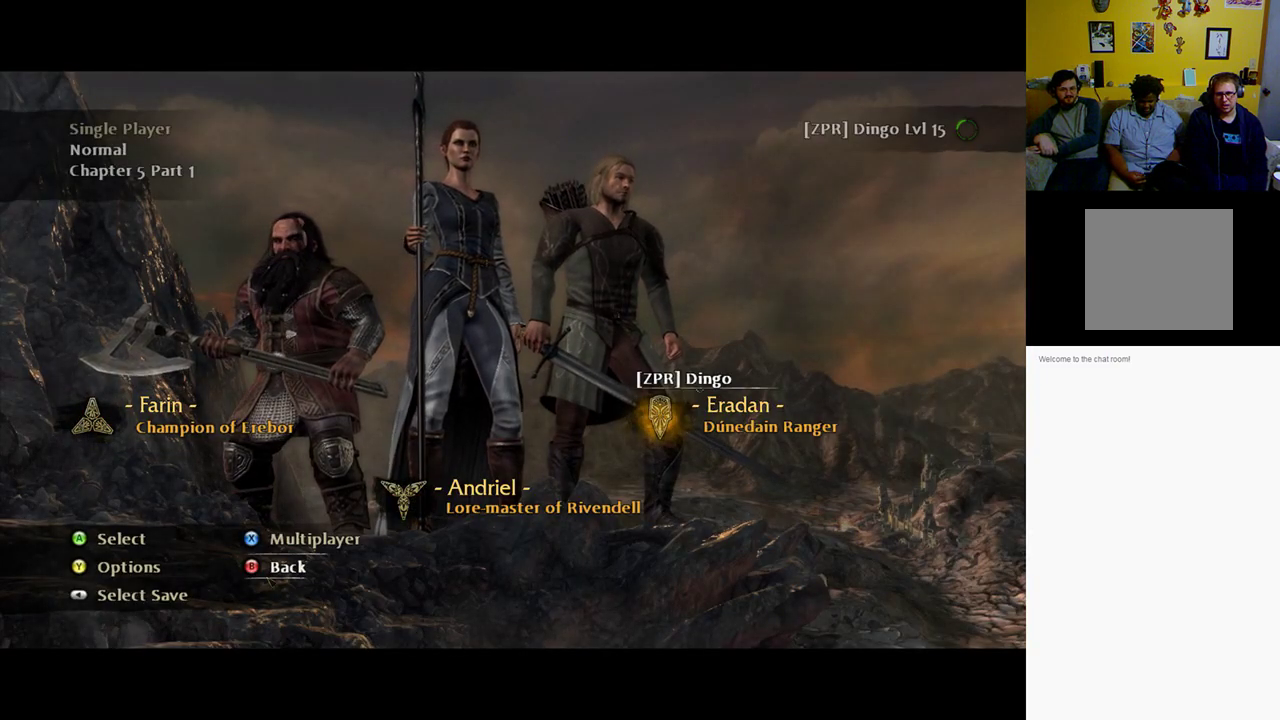
{"buttons": [], "left_stick": "center", "right_stick": "center", "events": [[200, "left_stick", "left"], [433, "left_stick", "center"]]}
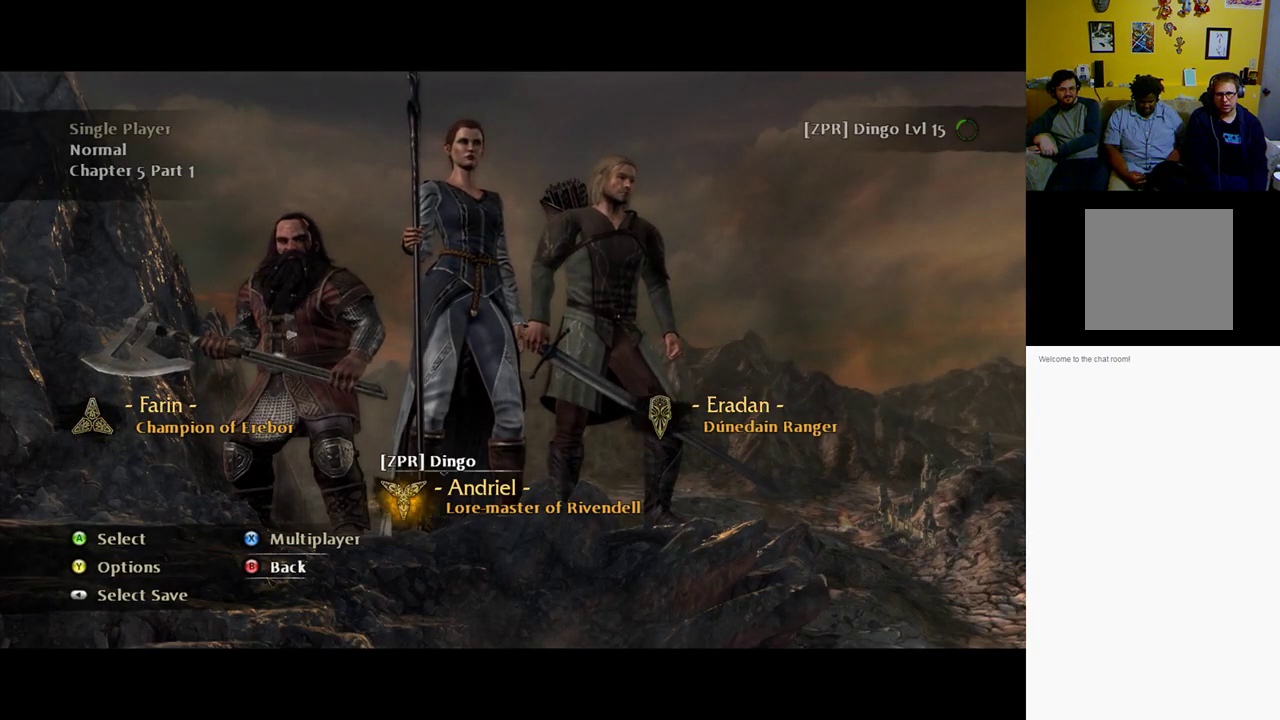
{"buttons": [], "left_stick": "left", "right_stick": "center", "events": [[333, "left_stick", "left"]]}
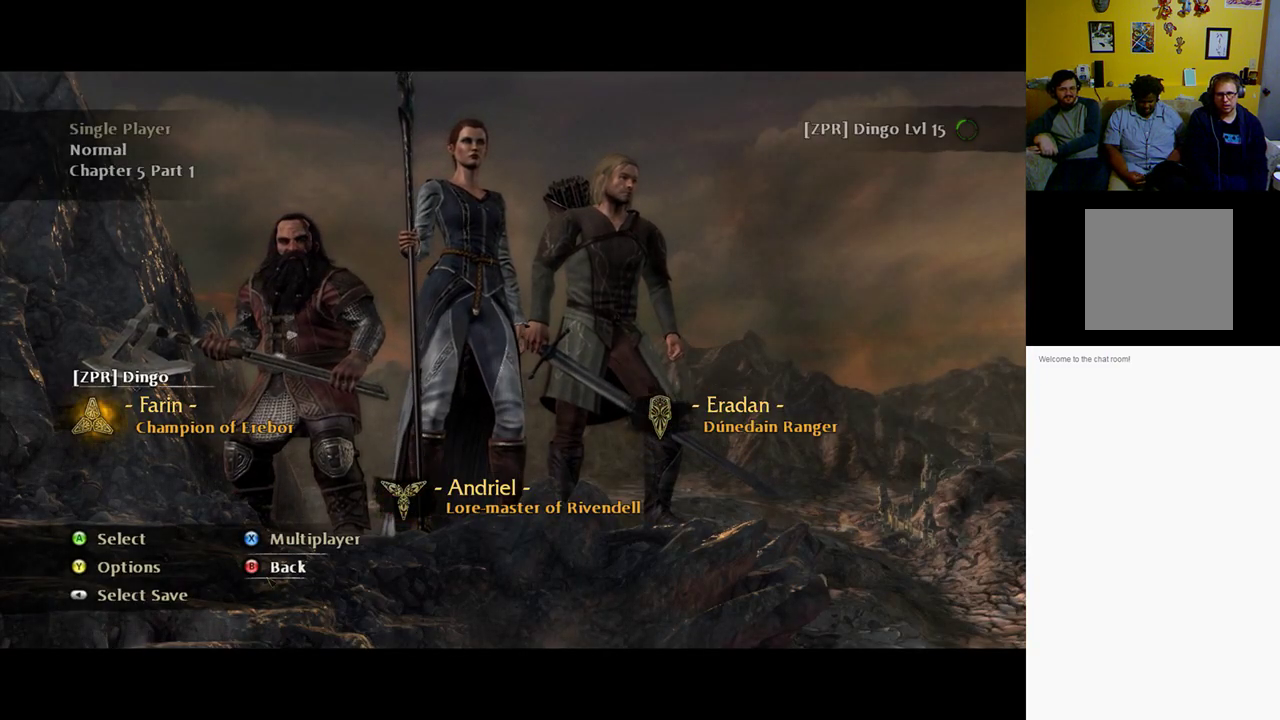
{"buttons": [], "left_stick": "center", "right_stick": "center", "events": [[83, "left_stick", "center"]]}
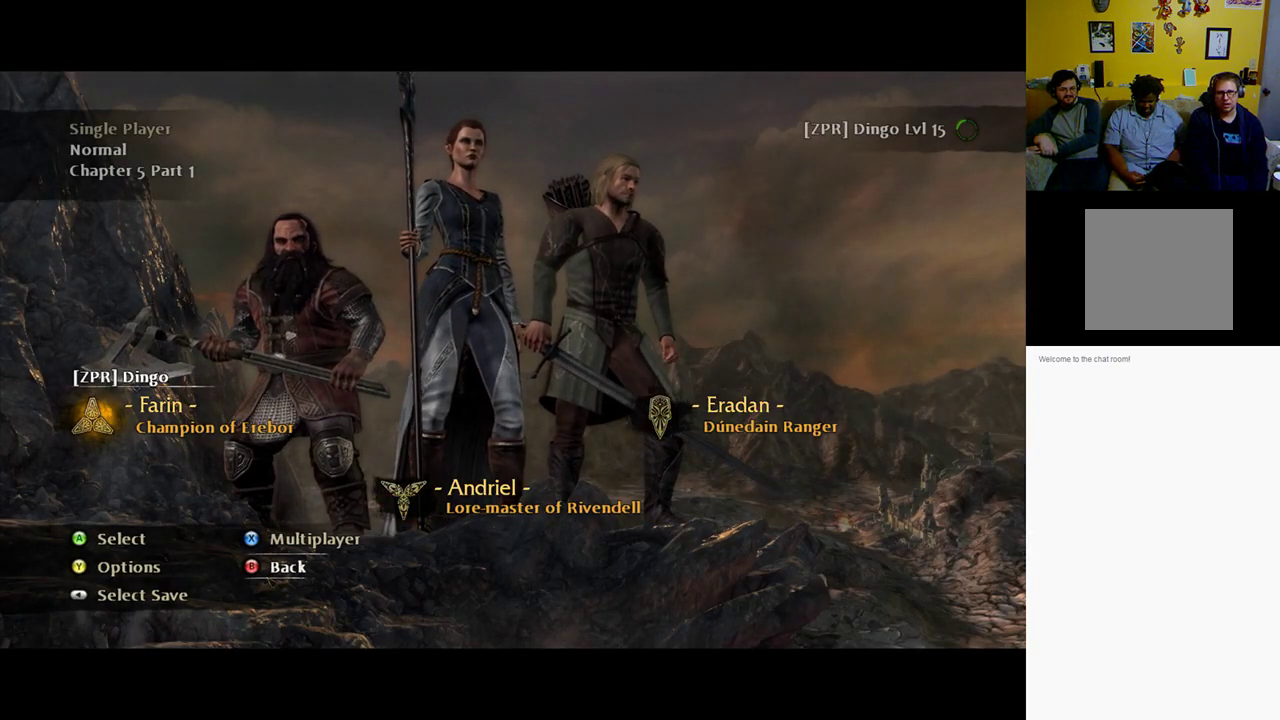
{"buttons": [], "left_stick": "center", "right_stick": "center", "events": []}
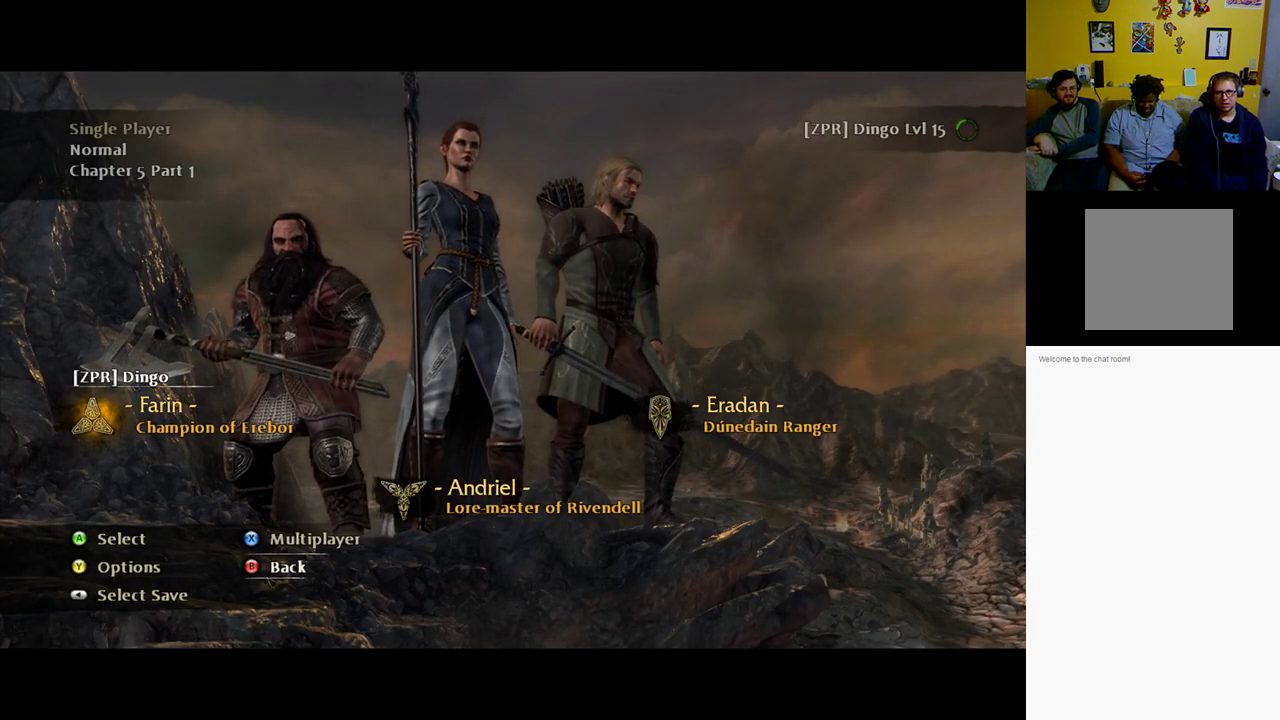
{"buttons": [], "left_stick": "center", "right_stick": "center", "events": [[183, "left_stick", "down"], [417, "left_stick", "center"]]}